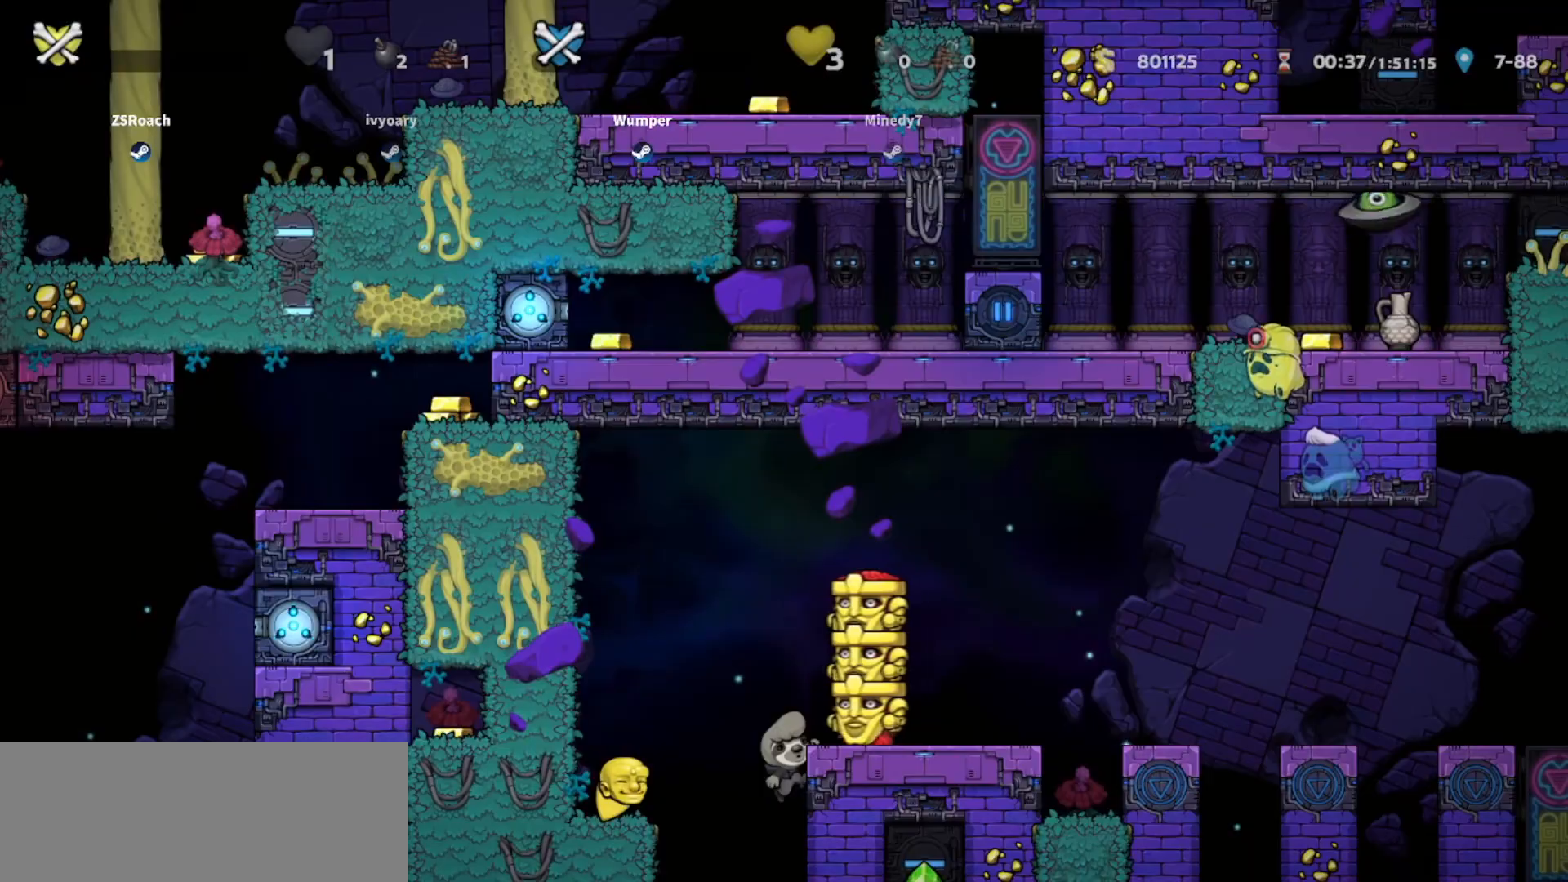
Gameplay with keyboard; each line is a JSON object with the keys held at the frame after it. "events" lists presses ("down") and releases ("up") of "bomb", "door", "down", "escape", "jump", "left", "right", "rope", "tab", "up", "walk" and "whip" between this image and that frame as [ms after this image, input, new state], when the widget could be followed in between. No other keys are recorded. Mouse input is not recorded. Key names are as the overlay labels them; some are game actions (e.g. jump) rather than physical keys.
{"keys": [], "events": []}
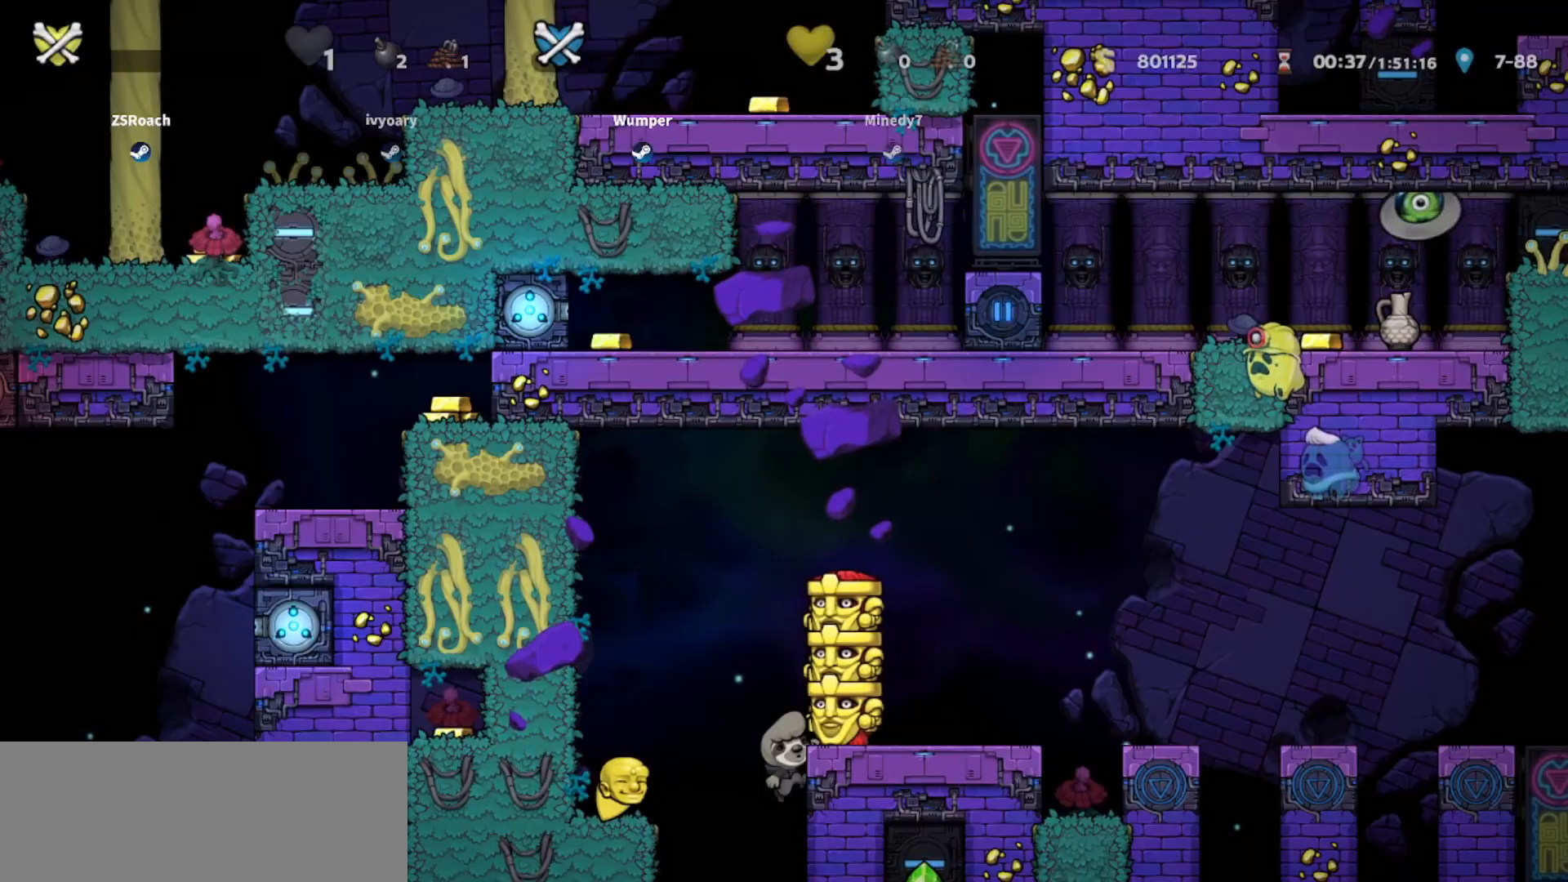
{"keys": [], "events": []}
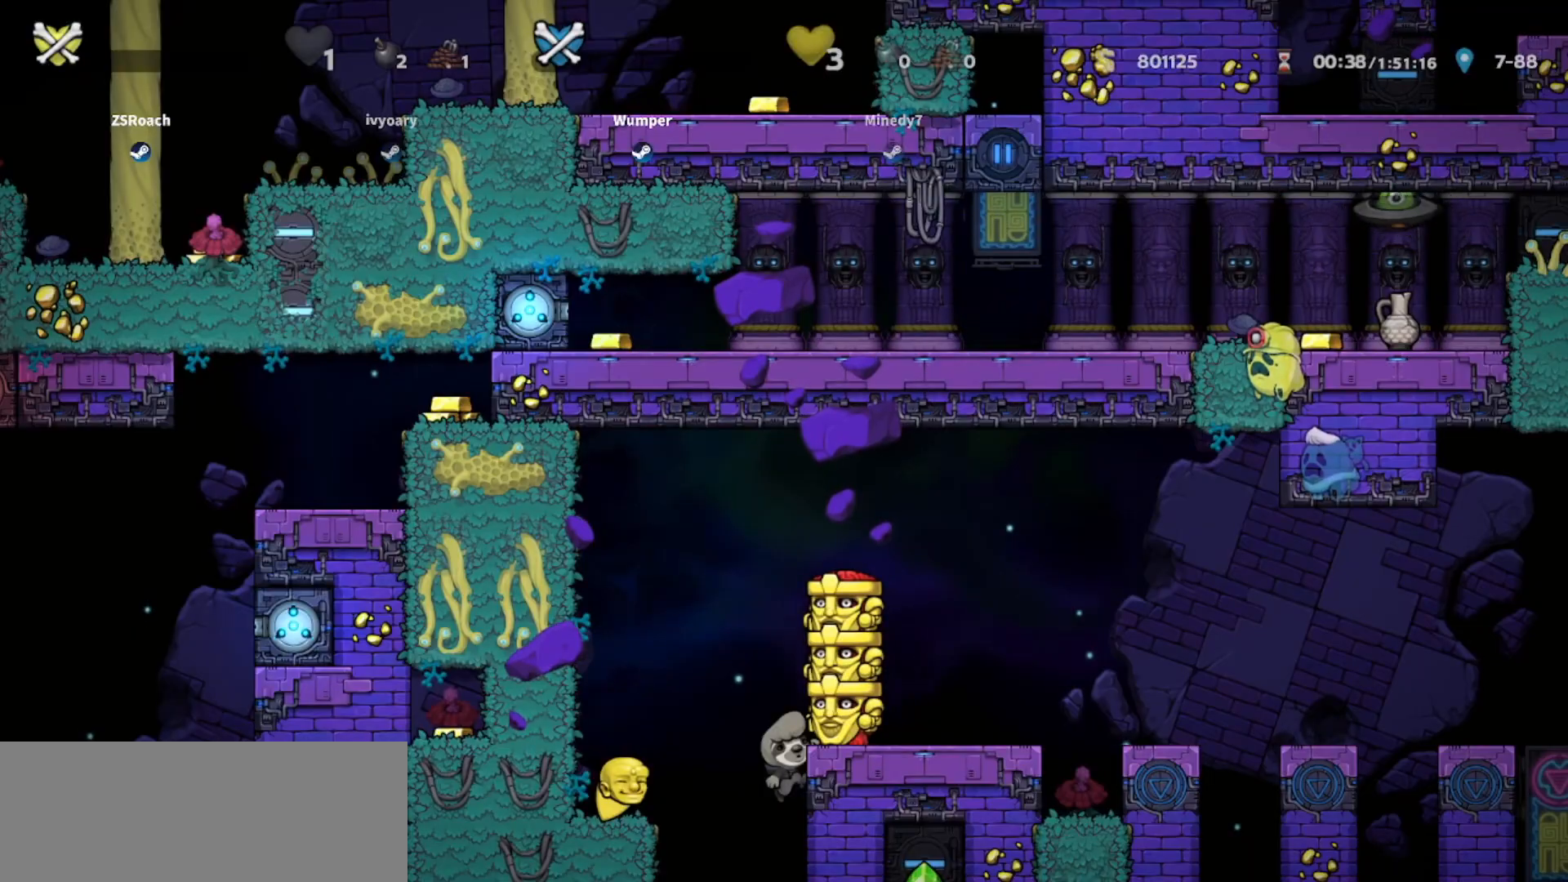
{"keys": ["up"]}
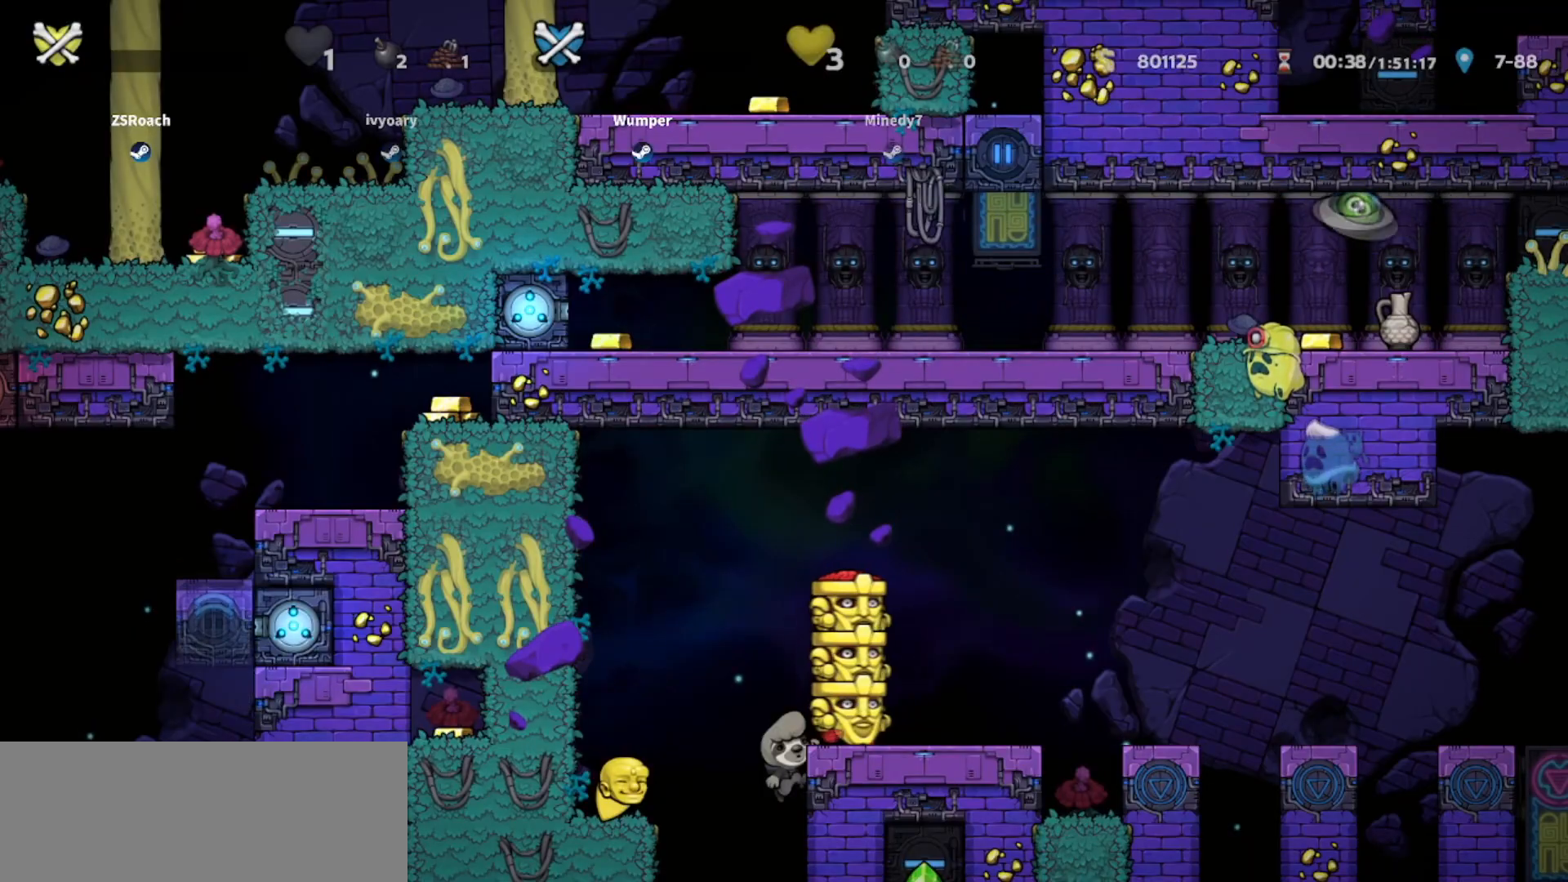
{"keys": ["up"], "events": []}